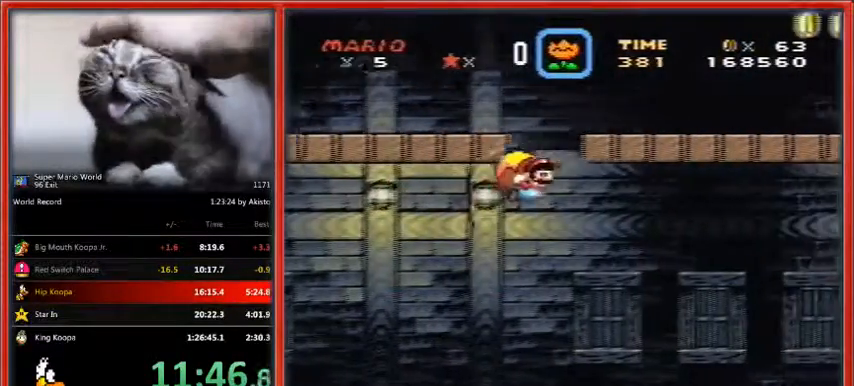
Gameplay with a controller (Nintendo layout); each line is a JSON object with the inputs held at the frame after it. "events" lists button and stick changes between this image and that frame as [ms after this image, input, new state], when the widget could be followed in between. Not read: L1 L3 R3.
{"buttons": ["Y", "DPAD_RIGHT"], "events": [[367, "DPAD_LEFT", "up"], [500, "DPAD_RIGHT", "down"]]}
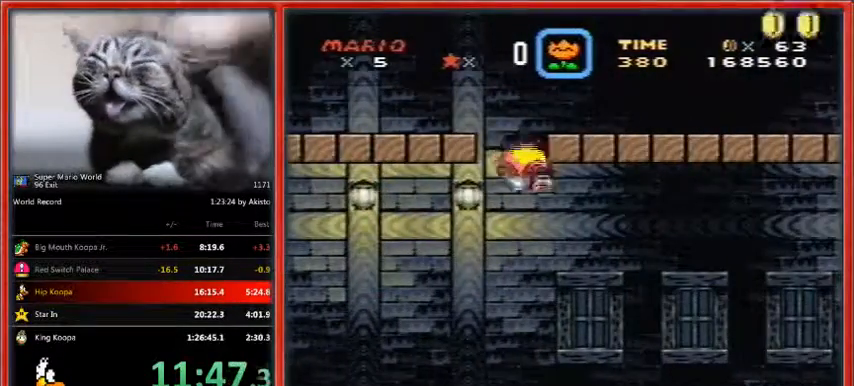
{"buttons": ["Y", "DPAD_LEFT"], "events": [[300, "DPAD_LEFT", "down"], [300, "DPAD_RIGHT", "up"]]}
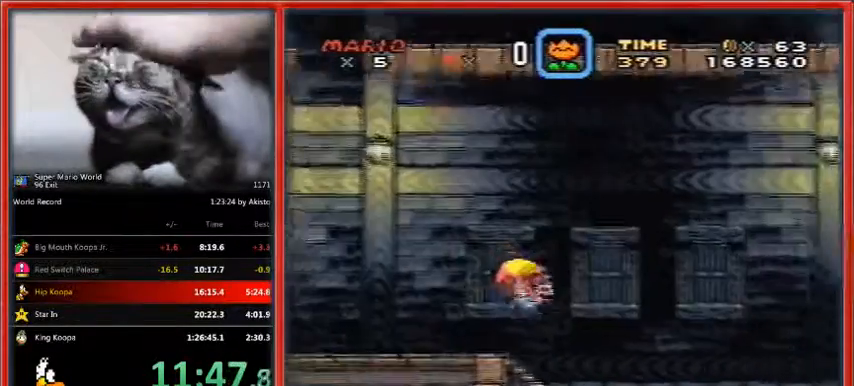
{"buttons": ["Y", "DPAD_RIGHT"], "events": [[433, "DPAD_LEFT", "up"], [500, "DPAD_RIGHT", "down"]]}
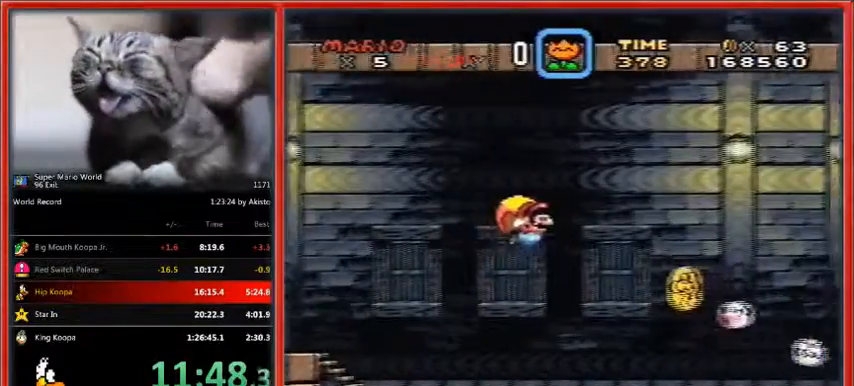
{"buttons": ["Y", "DPAD_RIGHT"], "events": []}
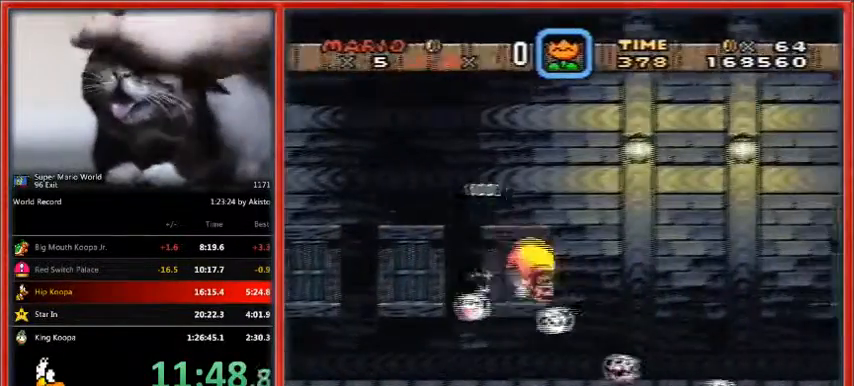
{"buttons": ["B", "Y"], "events": [[400, "B", "down"], [500, "DPAD_RIGHT", "up"]]}
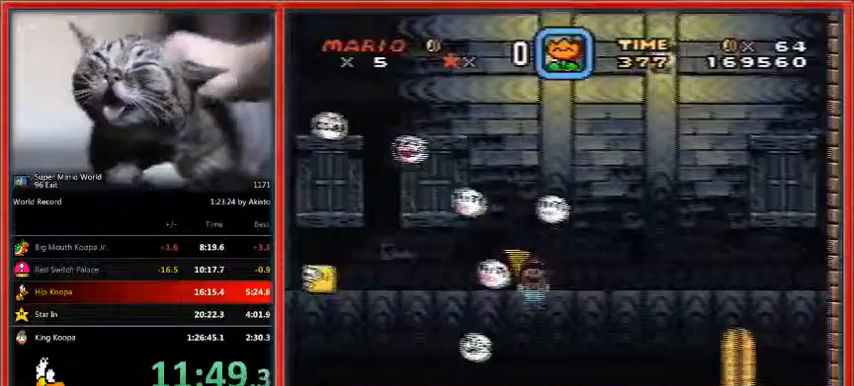
{"buttons": ["Y"], "events": [[467, "B", "up"]]}
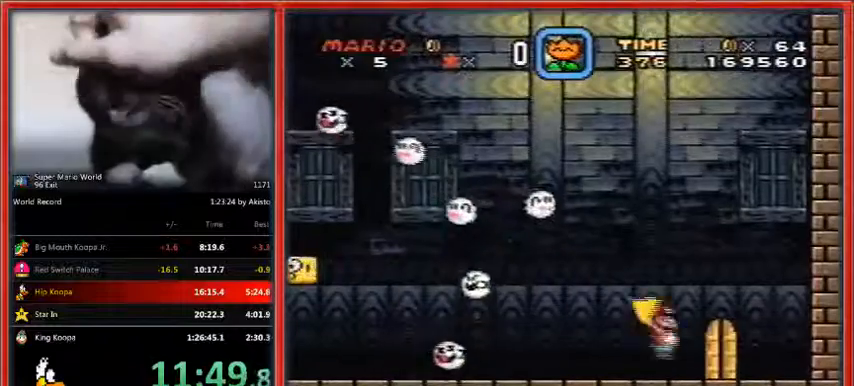
{"buttons": ["Y", "DPAD_LEFT"], "events": [[200, "DPAD_UP", "down"], [333, "DPAD_UP", "up"], [467, "DPAD_LEFT", "down"]]}
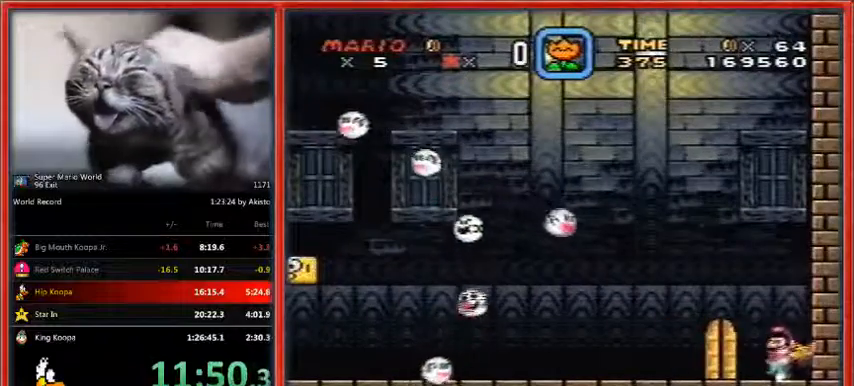
{"buttons": ["Y", "DPAD_UP"], "events": [[500, "DPAD_LEFT", "up"], [500, "DPAD_UP", "down"]]}
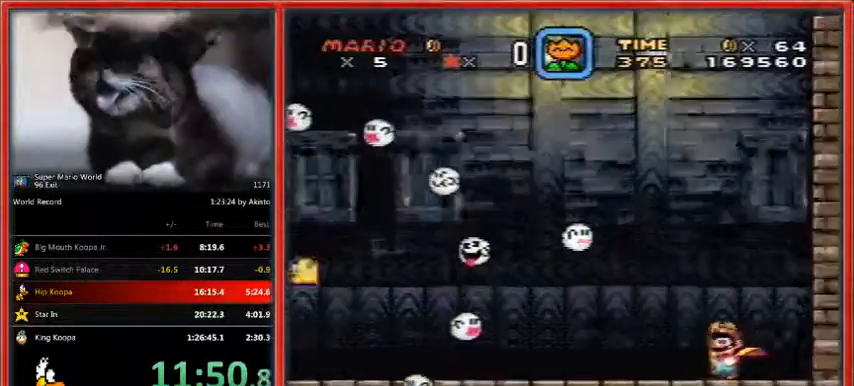
{"buttons": ["Y", "DPAD_RIGHT"], "events": [[100, "DPAD_UP", "up"], [233, "DPAD_RIGHT", "down"]]}
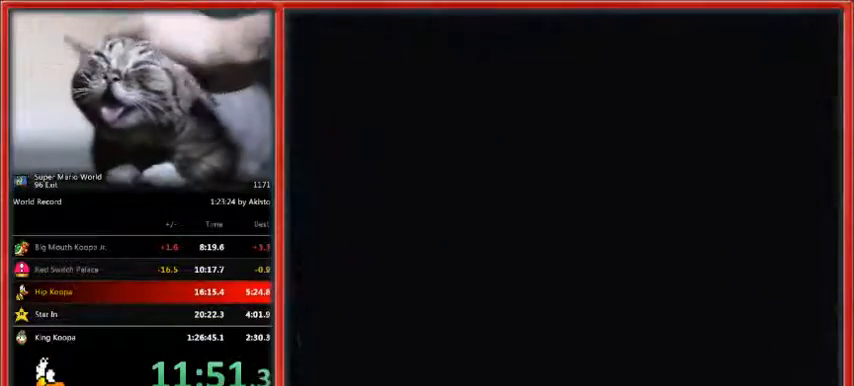
{"buttons": ["Y", "DPAD_RIGHT"], "events": []}
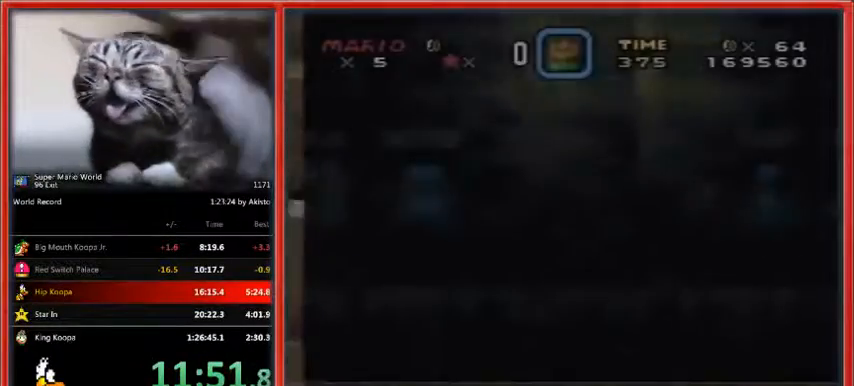
{"buttons": ["Y", "DPAD_RIGHT"], "events": []}
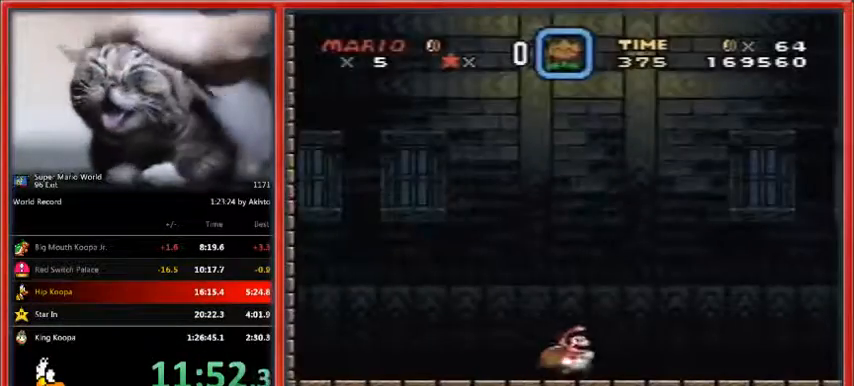
{"buttons": ["Y", "DPAD_RIGHT"], "events": []}
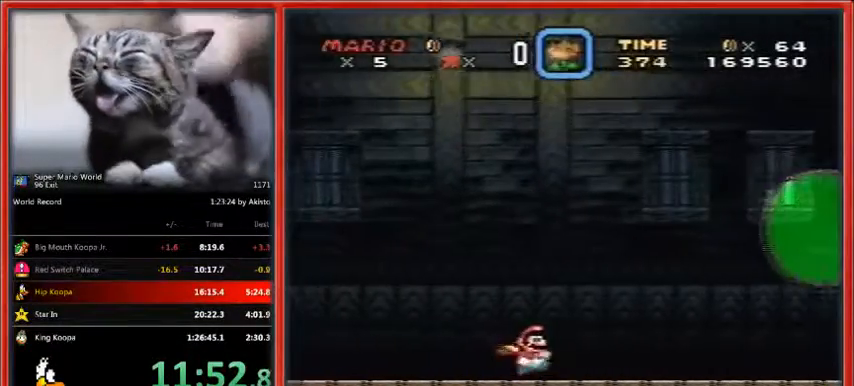
{"buttons": ["Y", "DPAD_RIGHT"], "events": []}
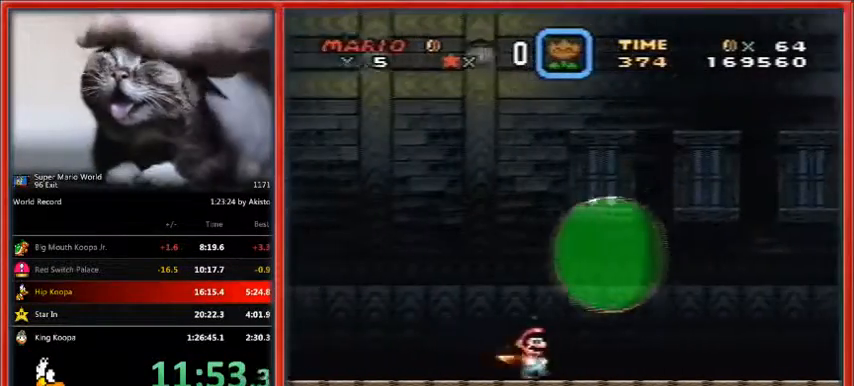
{"buttons": ["Y", "DPAD_RIGHT"], "events": []}
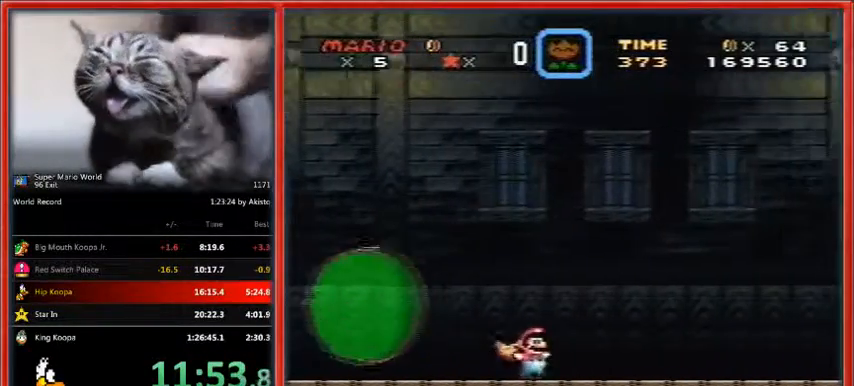
{"buttons": ["X", "DPAD_RIGHT"], "events": [[200, "X", "down"], [233, "Y", "up"]]}
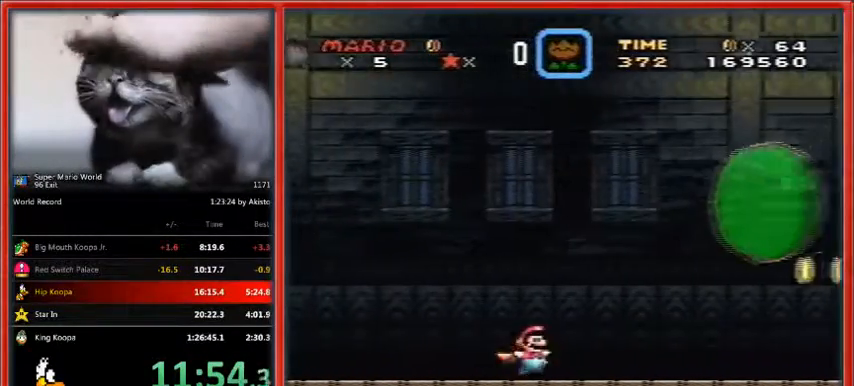
{"buttons": ["X", "DPAD_RIGHT"], "events": []}
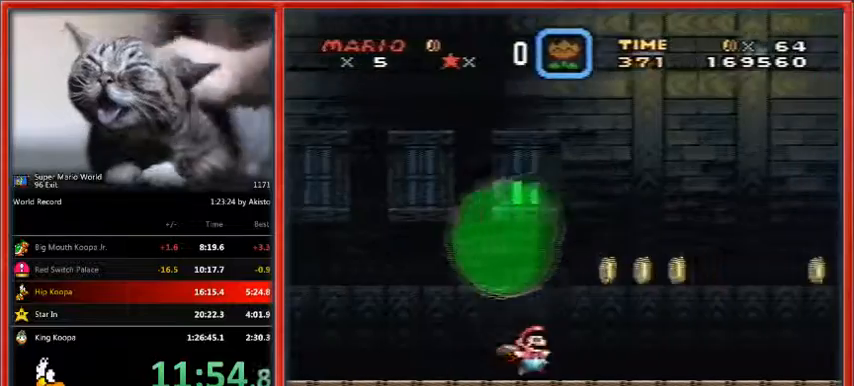
{"buttons": ["A", "X", "DPAD_UP", "DPAD_RIGHT"], "events": [[167, "A", "down"], [233, "DPAD_UP", "down"]]}
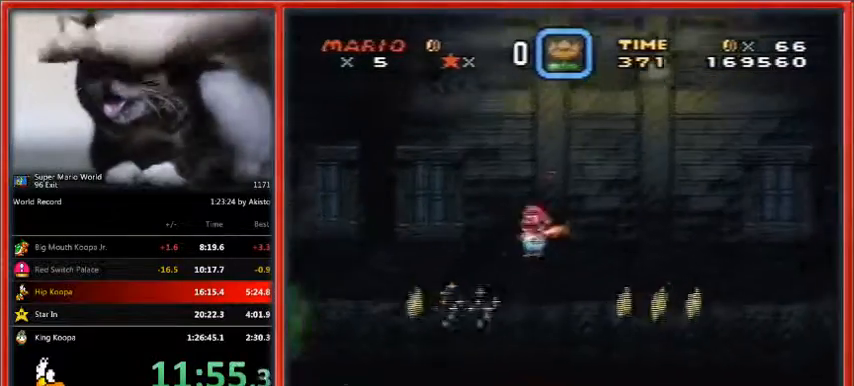
{"buttons": ["A", "X", "DPAD_RIGHT"], "events": [[400, "DPAD_UP", "up"]]}
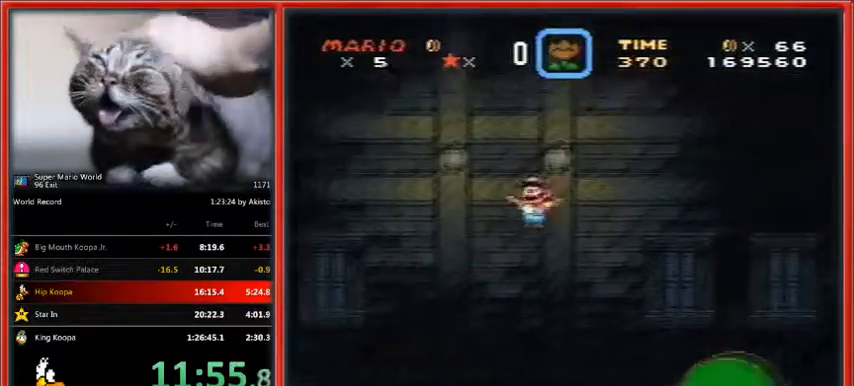
{"buttons": ["A", "X", "DPAD_RIGHT"], "events": [[267, "DPAD_UP", "down"], [367, "DPAD_UP", "up"], [433, "DPAD_UP", "down"], [500, "DPAD_UP", "up"]]}
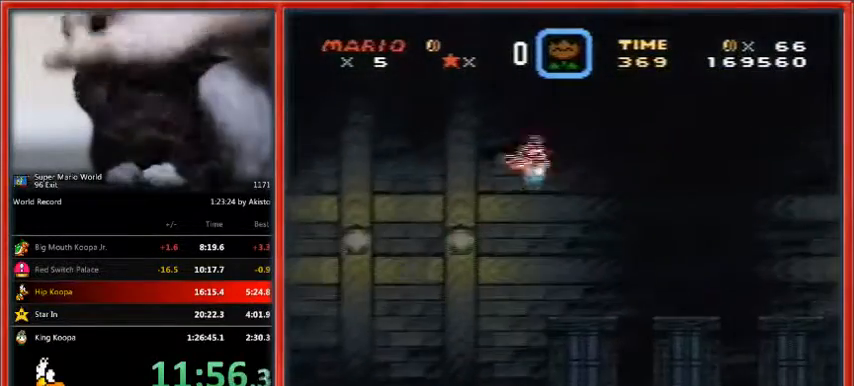
{"buttons": ["A", "X", "DPAD_RIGHT"], "events": []}
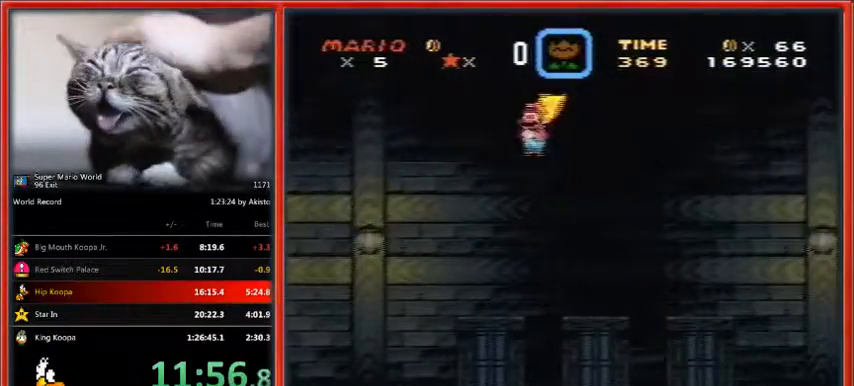
{"buttons": ["A", "X", "DPAD_RIGHT"], "events": []}
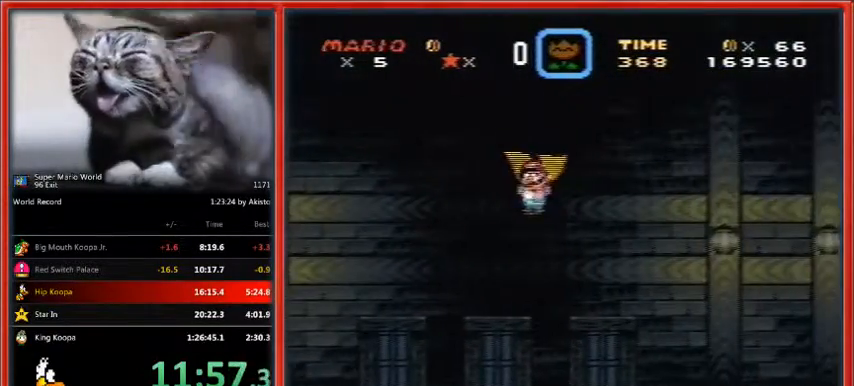
{"buttons": ["A", "X", "DPAD_RIGHT"], "events": []}
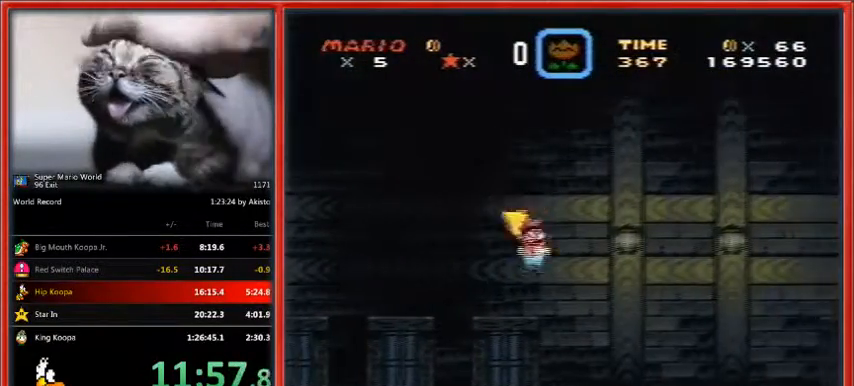
{"buttons": ["A", "X", "DPAD_RIGHT"], "events": []}
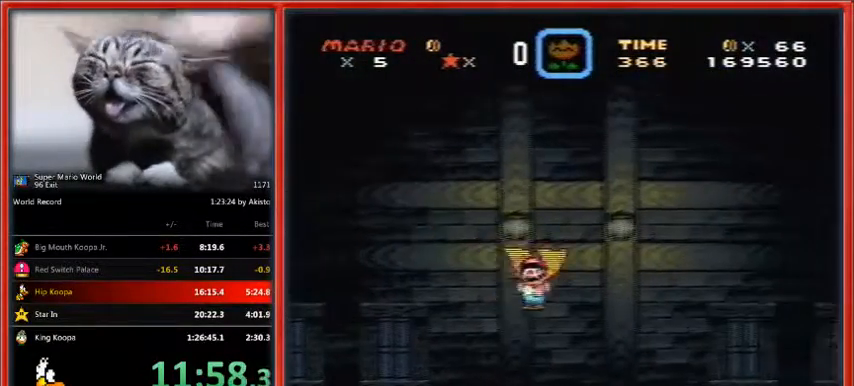
{"buttons": ["A", "X", "DPAD_RIGHT"], "events": []}
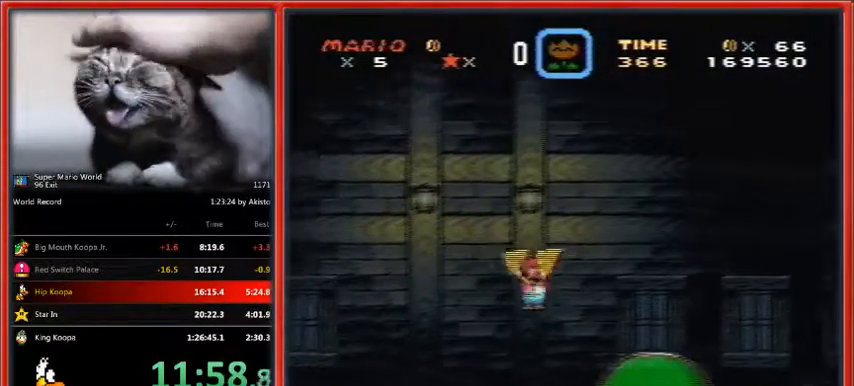
{"buttons": ["X", "DPAD_RIGHT"], "events": [[200, "A", "up"]]}
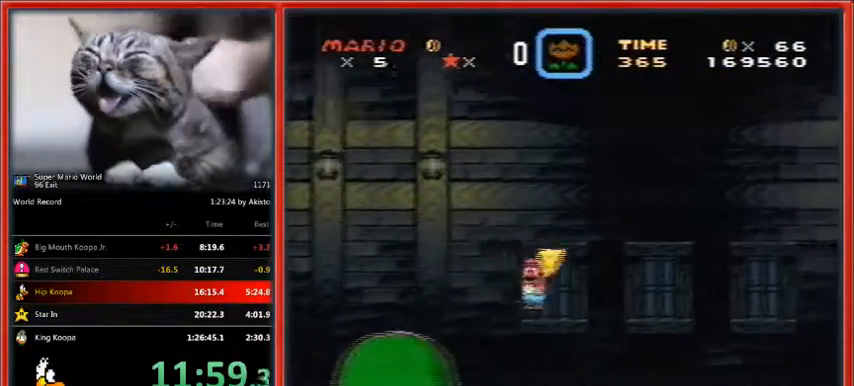
{"buttons": ["X", "DPAD_RIGHT"]}